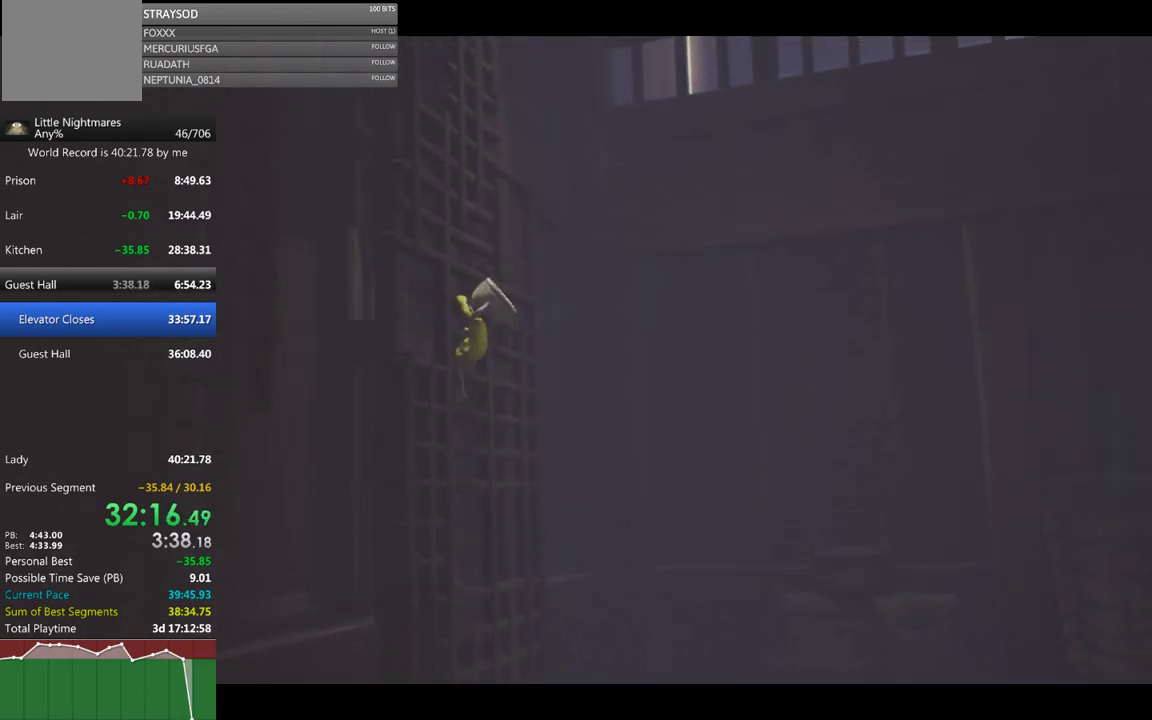
Gameplay with a controller (Xbox layout); each line is a JSON object with the inputs held at the frame after it. "events" lists button and stick changes between this image and that frame as [ms after this image, input, new state], when the widget could be followed in between. Not read: R3 right_stick.
{"buttons": ["X", "R2"], "left_stick": "up", "events": []}
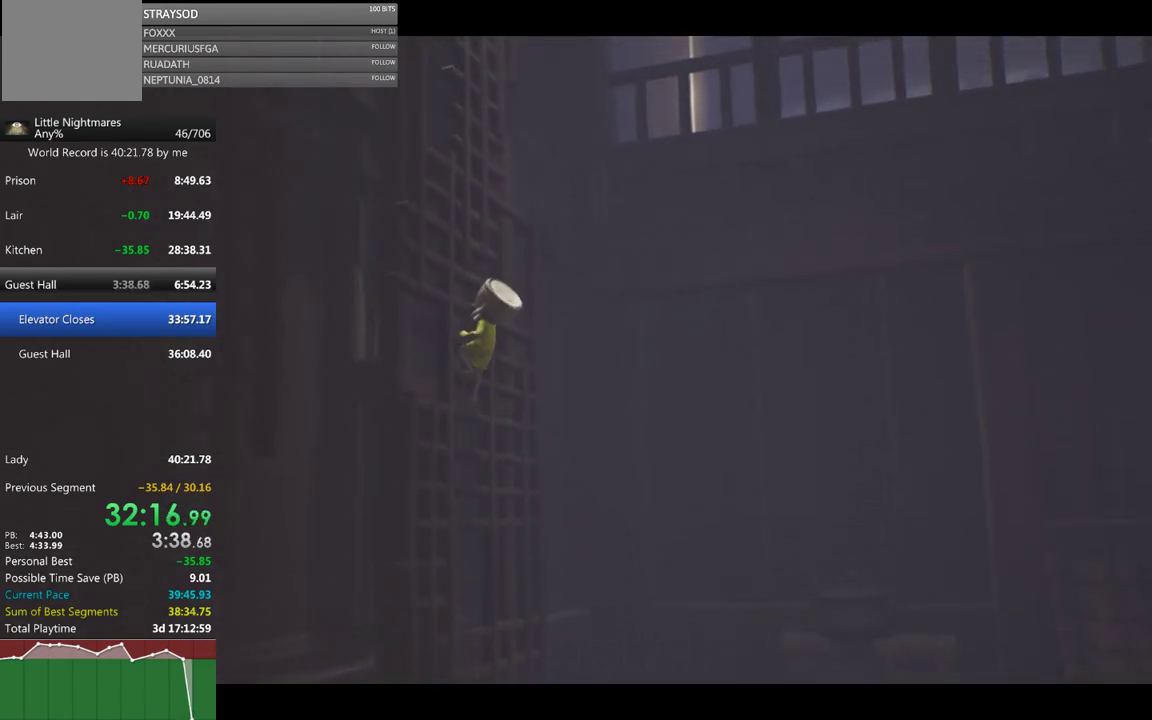
{"buttons": ["X", "R2"], "left_stick": "up", "events": []}
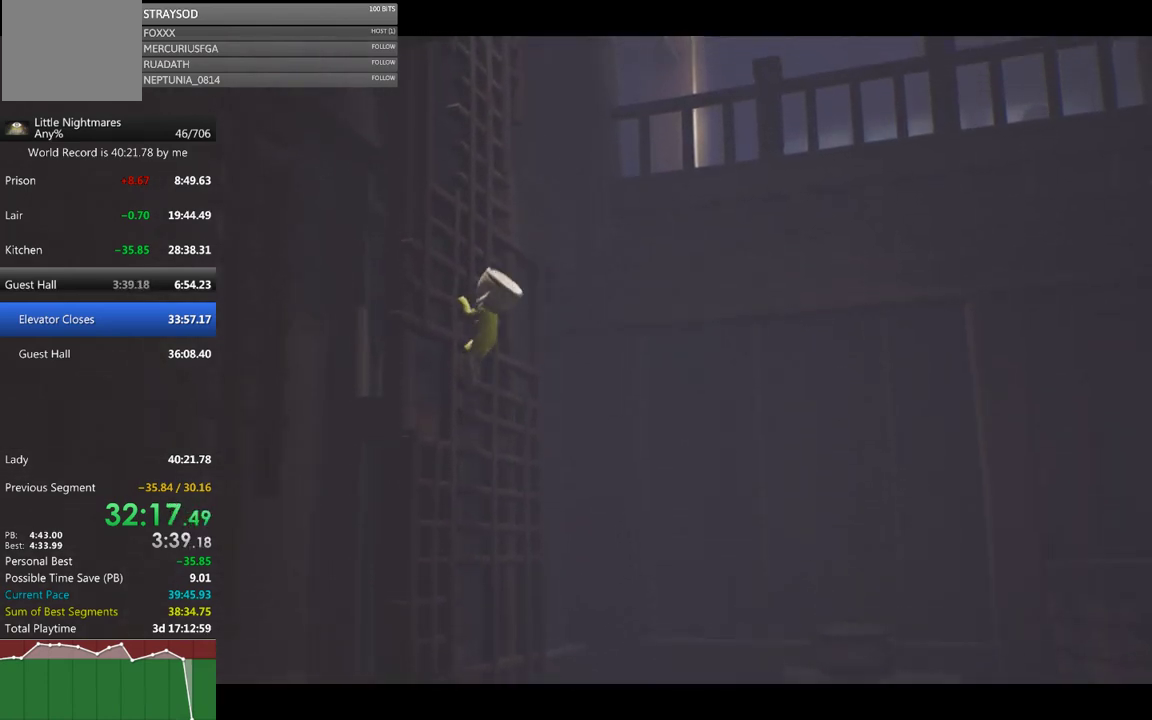
{"buttons": ["X", "R2"], "left_stick": "up", "events": []}
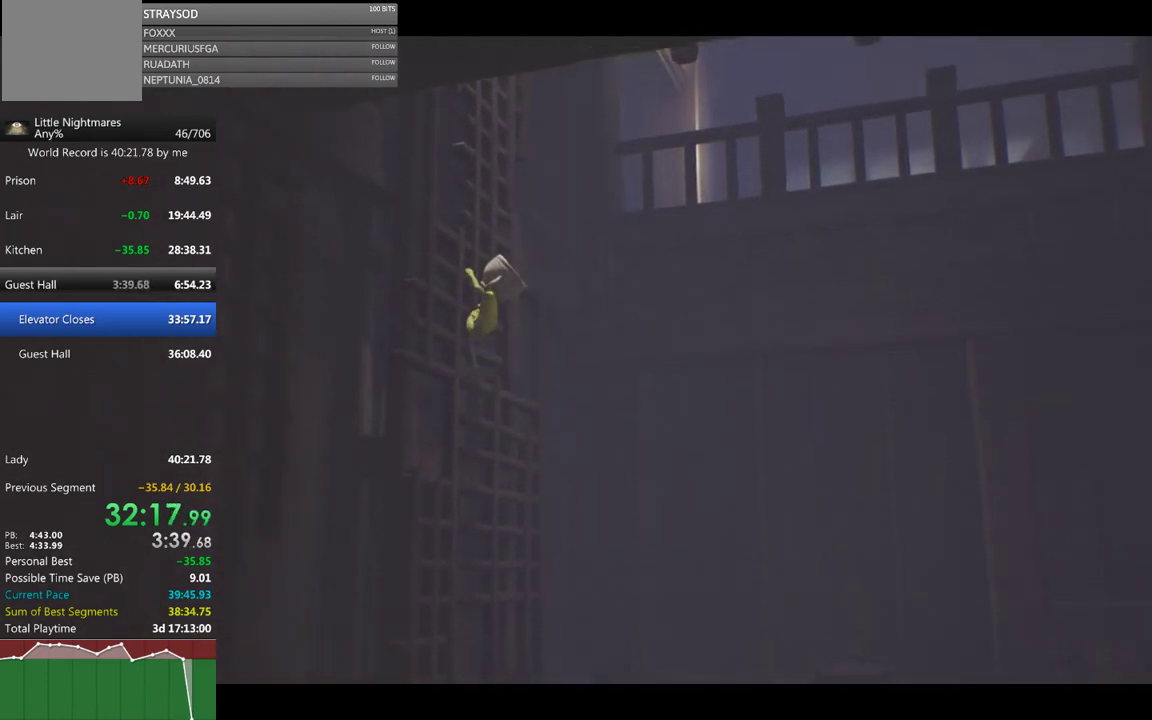
{"buttons": ["X", "R2"], "left_stick": "up", "events": []}
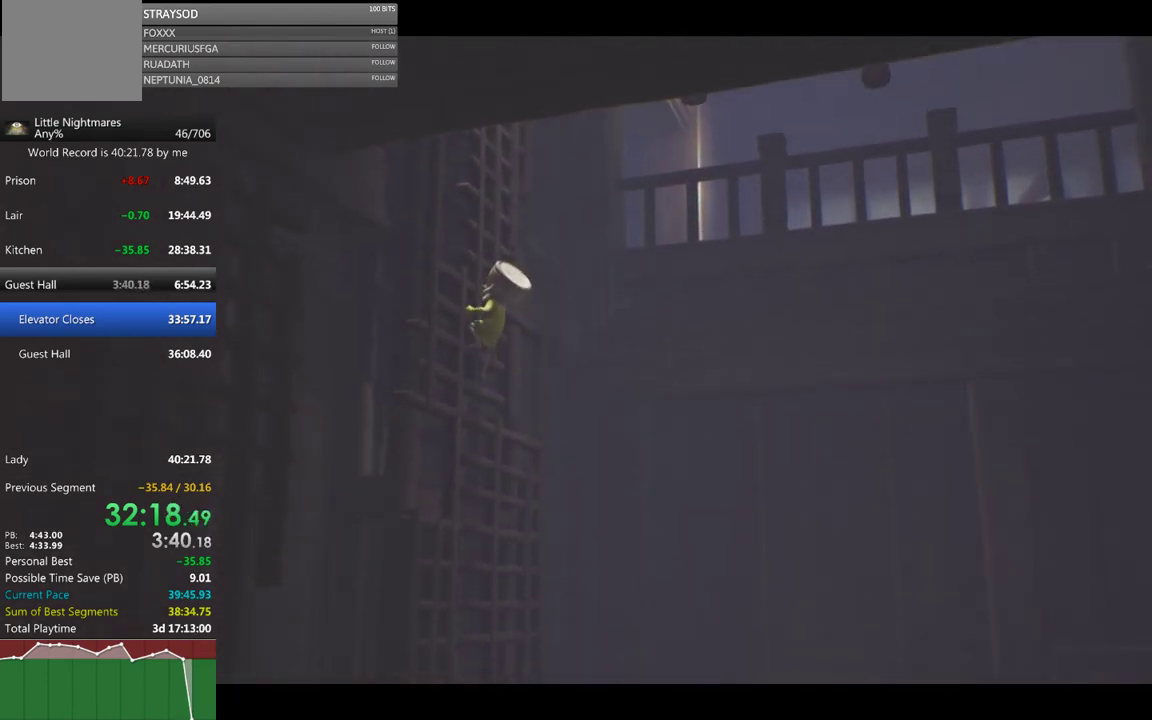
{"buttons": ["X", "R2"], "left_stick": "up", "events": []}
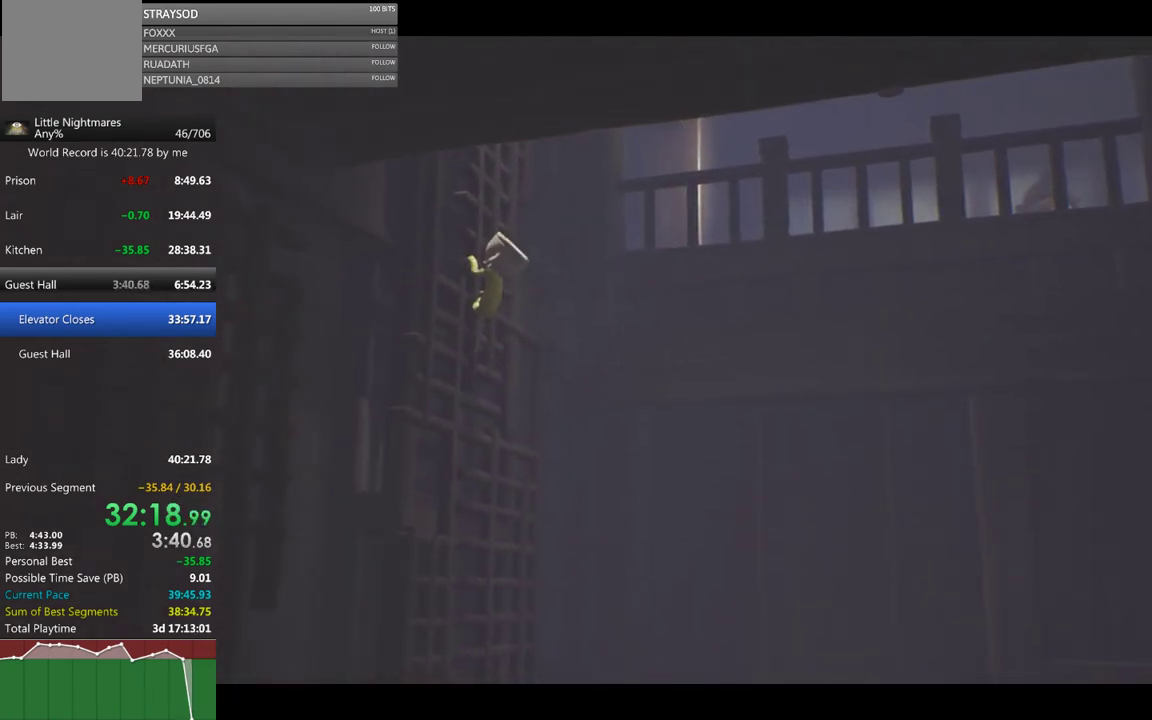
{"buttons": ["X", "R2"], "left_stick": "up", "events": []}
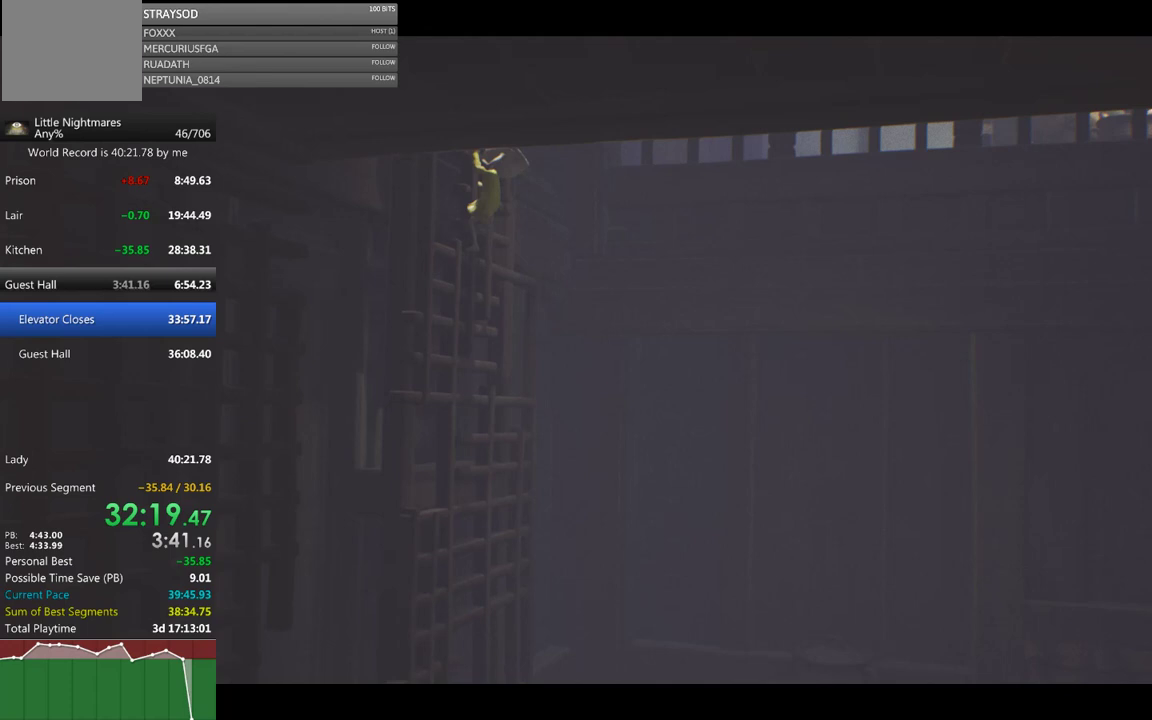
{"buttons": ["X", "R2"], "left_stick": "up", "events": []}
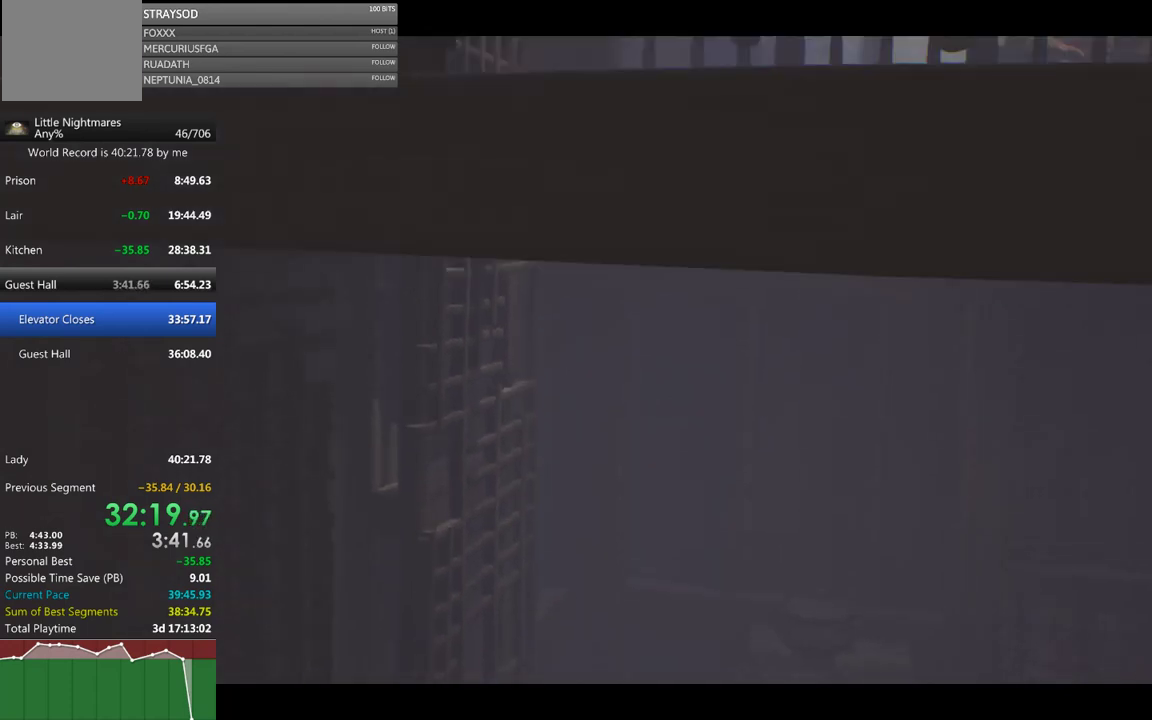
{"buttons": ["X", "R2"], "left_stick": "up", "events": []}
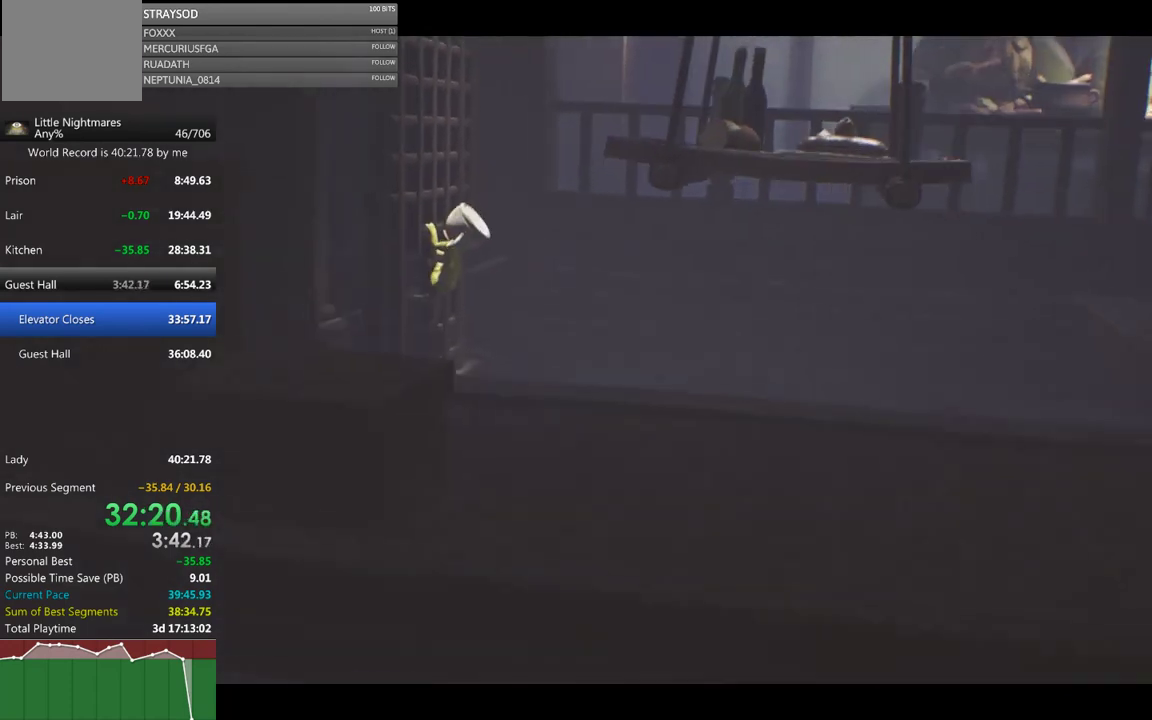
{"buttons": ["X", "R2"], "left_stick": "up", "events": []}
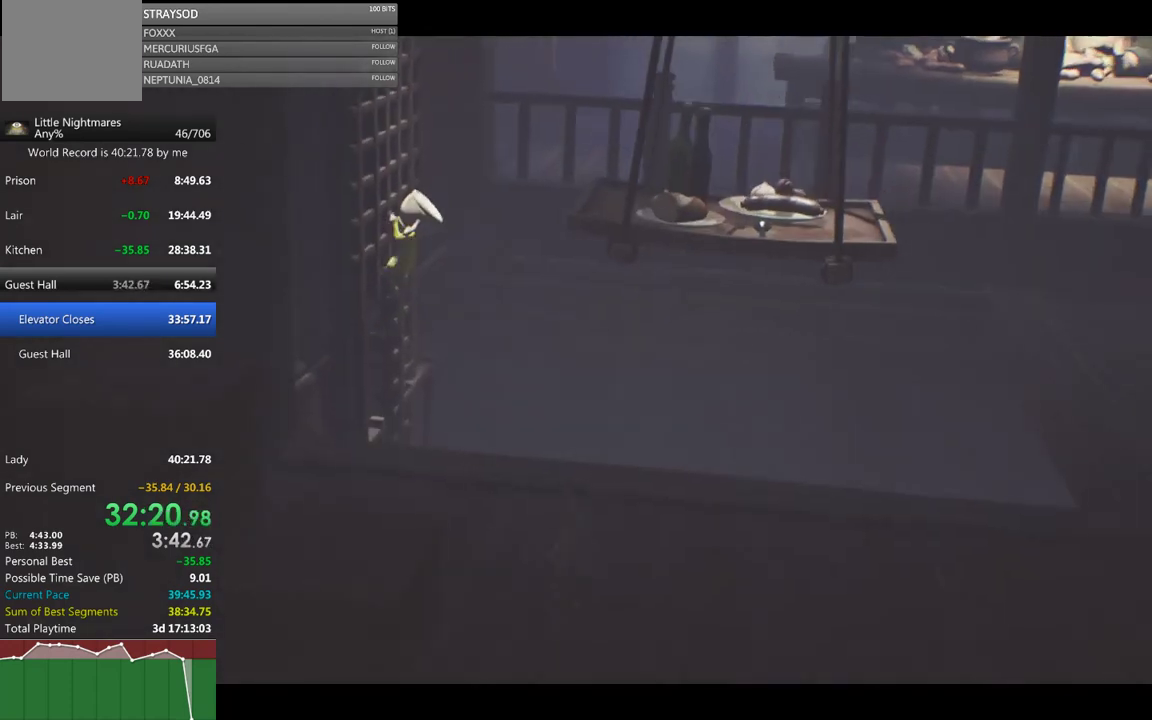
{"buttons": ["X", "R2"], "left_stick": "up", "events": []}
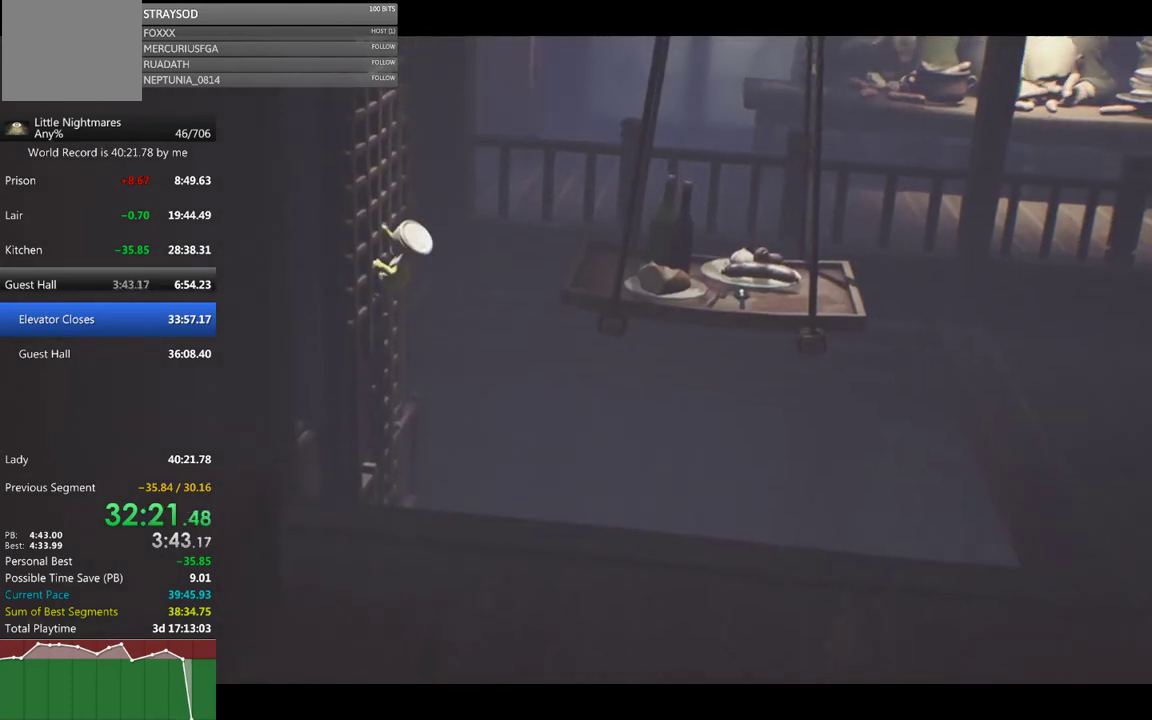
{"buttons": ["A", "X", "R2"], "left_stick": "center", "events": [[400, "A", "down"], [400, "left_stick", "center"]]}
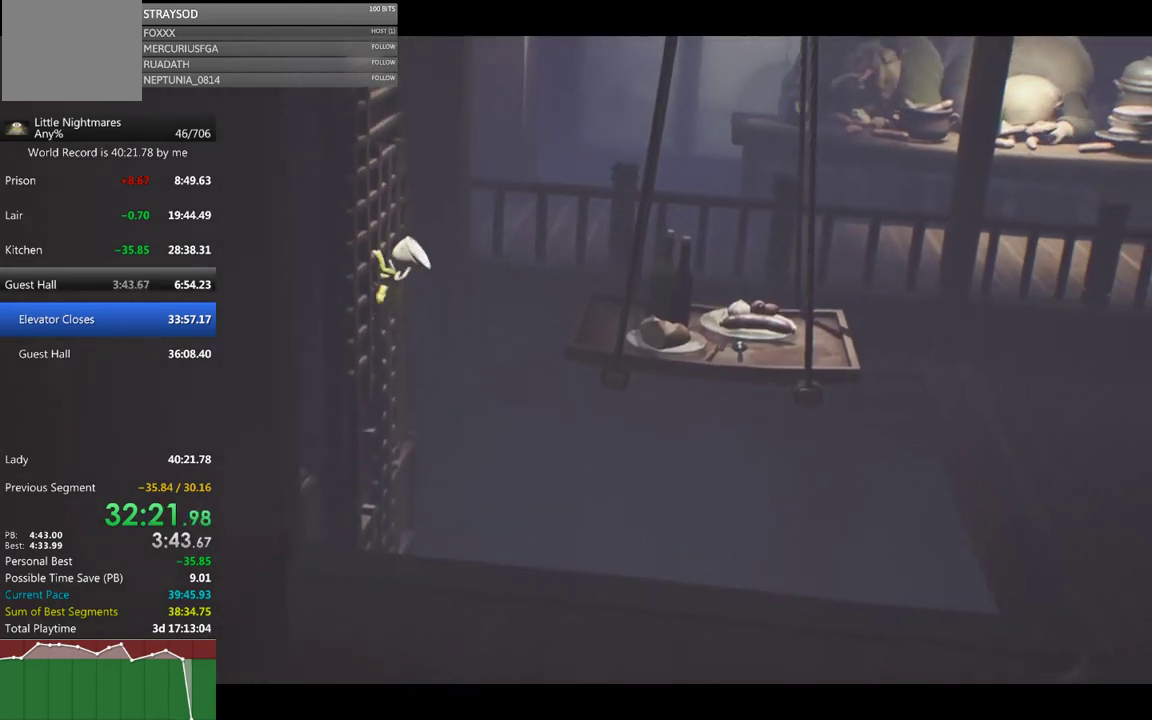
{"buttons": ["A", "X", "R2"], "left_stick": "right", "events": [[300, "left_stick", "right"]]}
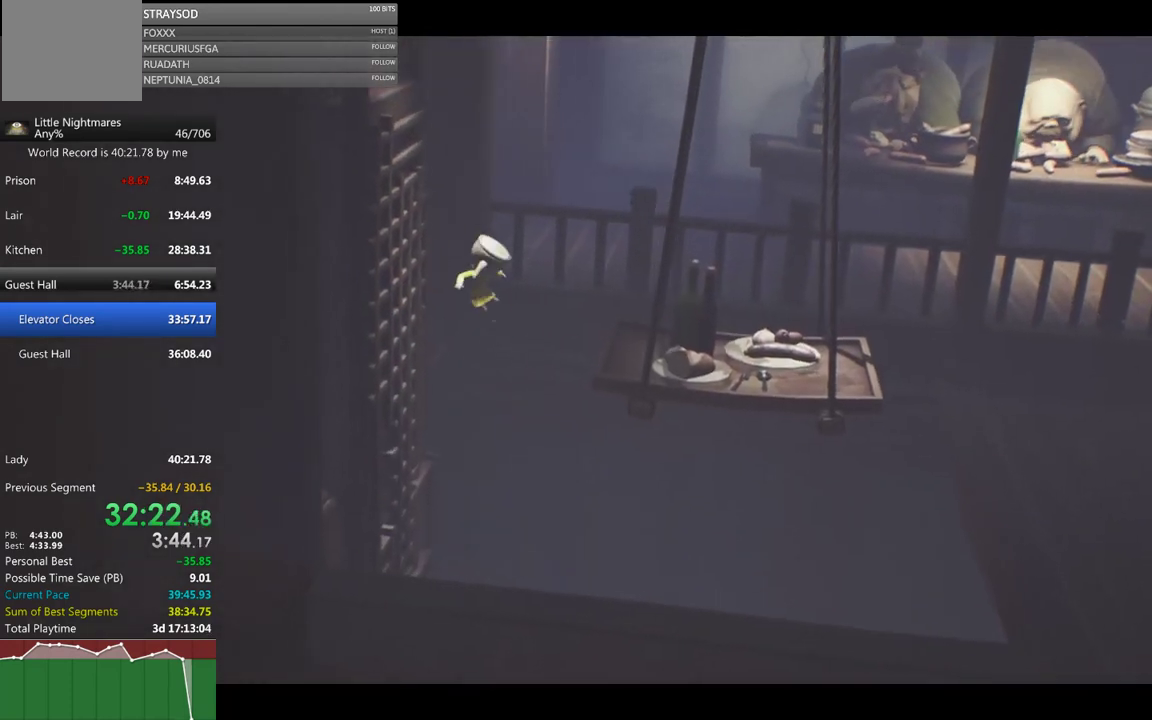
{"buttons": ["X", "R2"], "left_stick": "right", "events": [[167, "A", "up"]]}
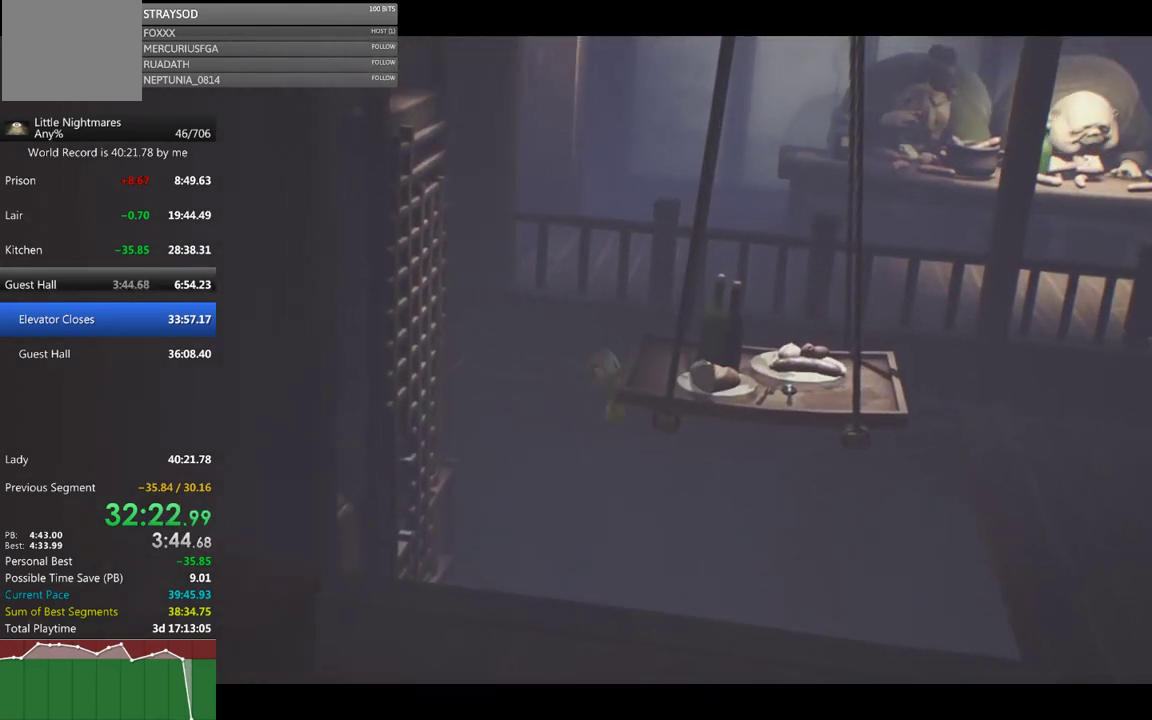
{"buttons": ["X", "R2"], "left_stick": "up", "events": [[367, "left_stick", "up"]]}
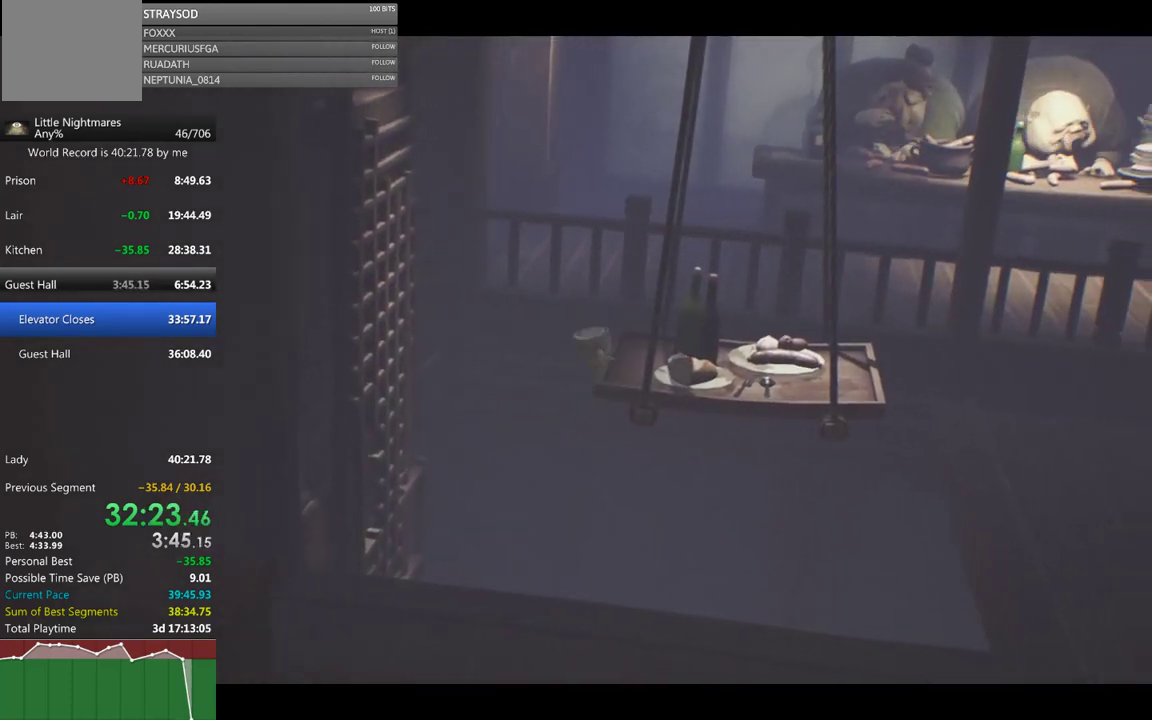
{"buttons": ["X", "R2"], "left_stick": "center", "events": [[233, "left_stick", "up-right"], [367, "left_stick", "center"]]}
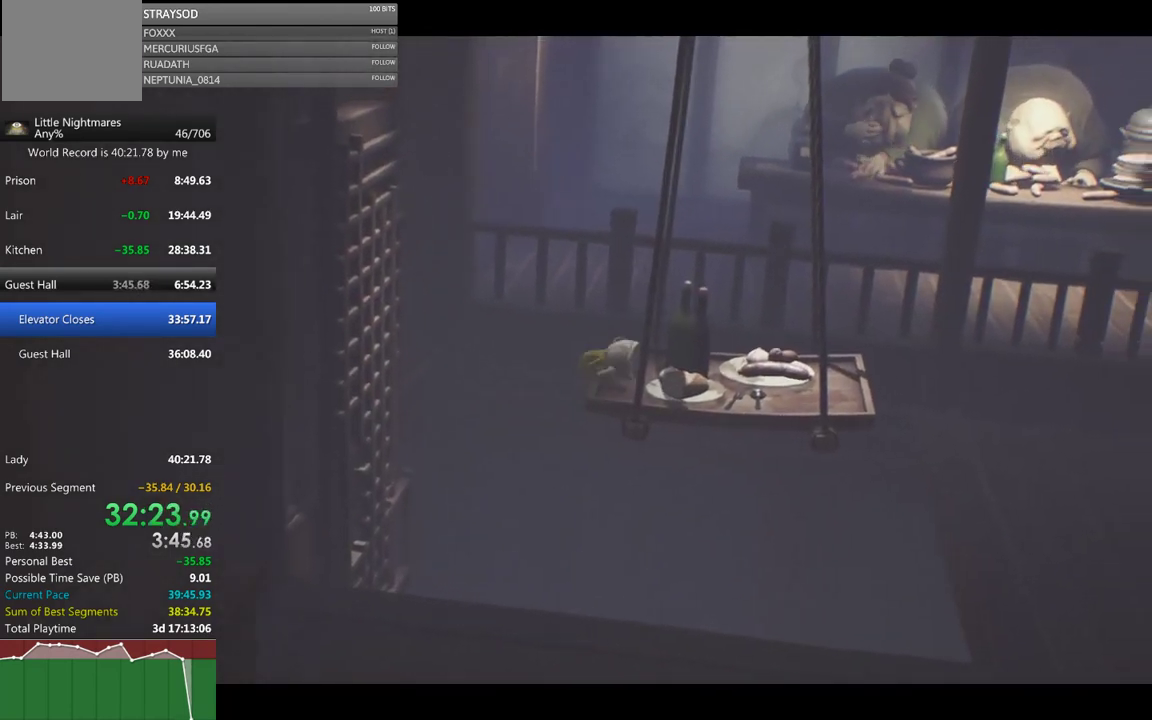
{"buttons": ["X"], "left_stick": "right", "events": [[33, "X", "up"], [67, "R2", "up"], [67, "left_stick", "right"], [200, "X", "down"]]}
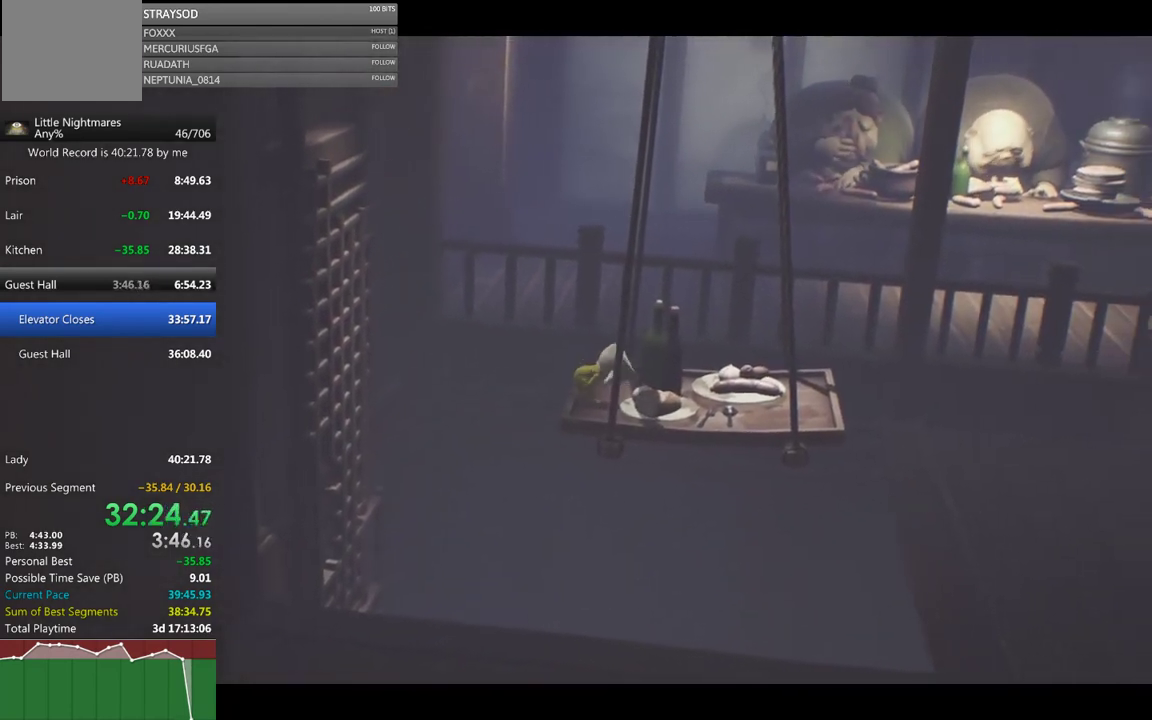
{"buttons": ["X"], "left_stick": "right", "events": []}
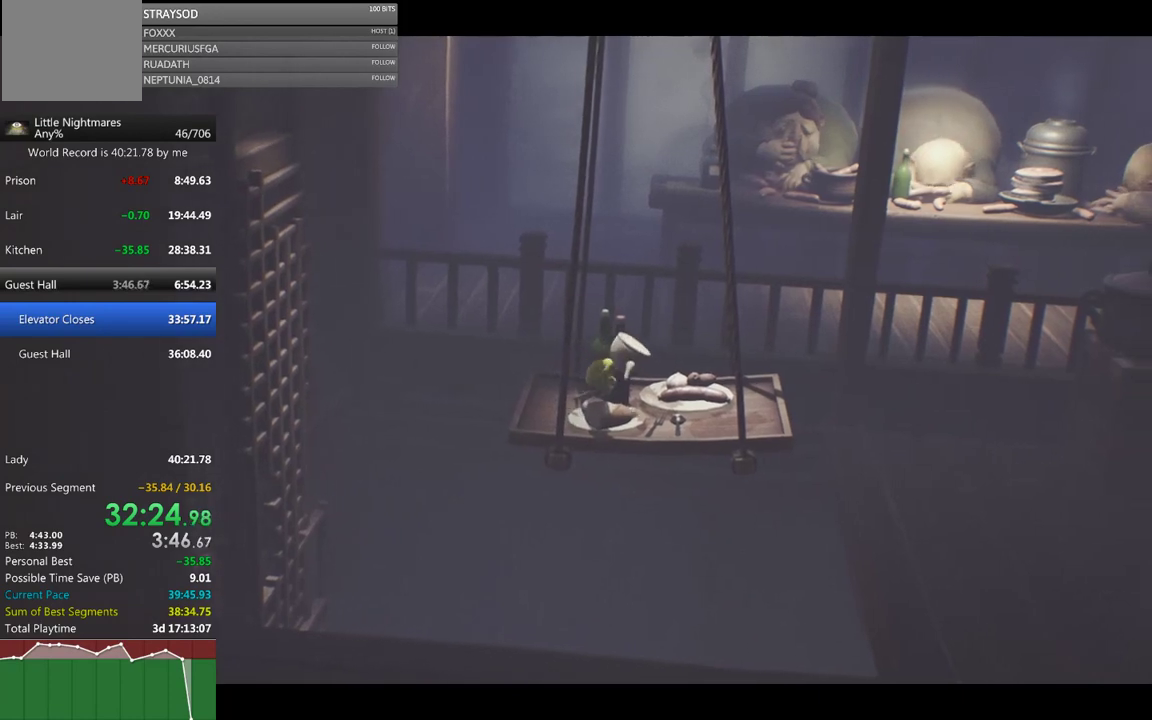
{"buttons": ["X"], "left_stick": "right", "events": []}
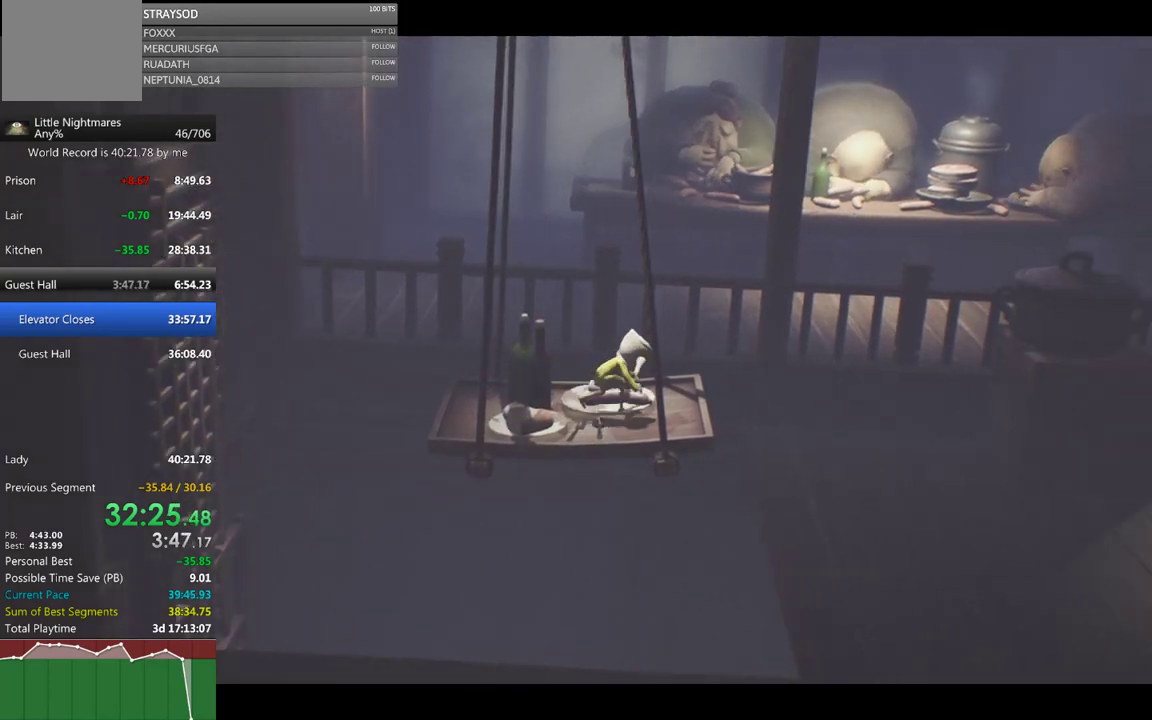
{"buttons": ["A", "X"], "left_stick": "right", "events": [[367, "A", "down"]]}
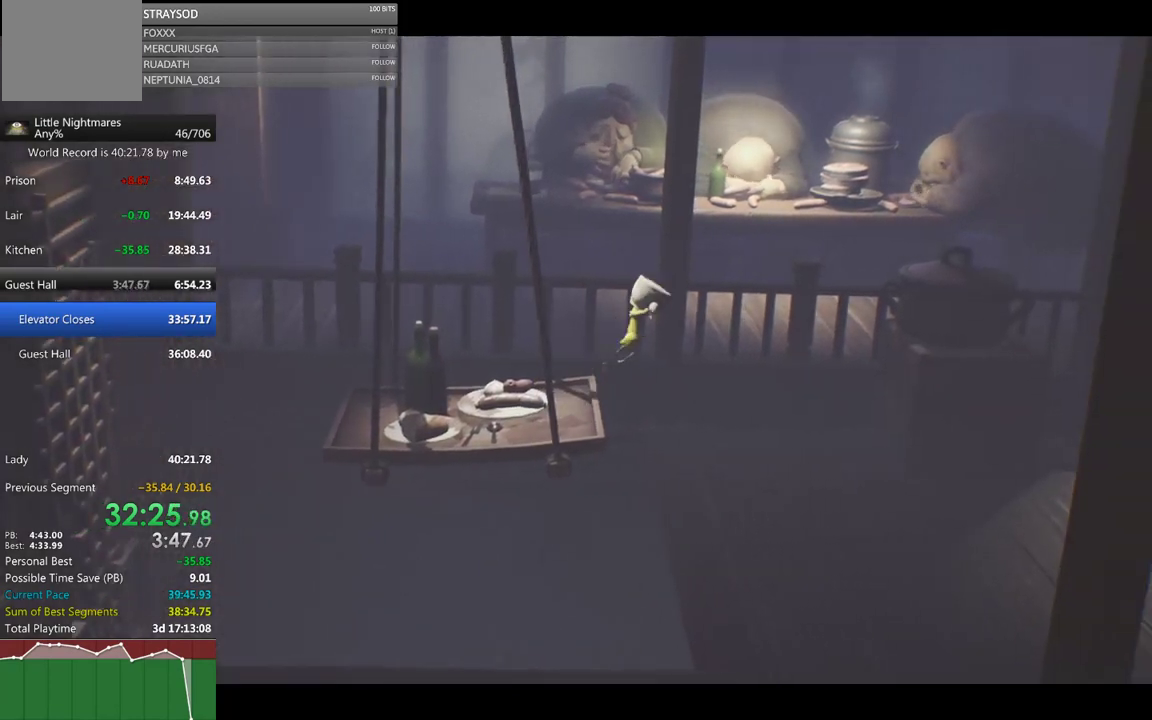
{"buttons": [], "left_stick": "right", "events": [[100, "A", "up"], [400, "X", "up"]]}
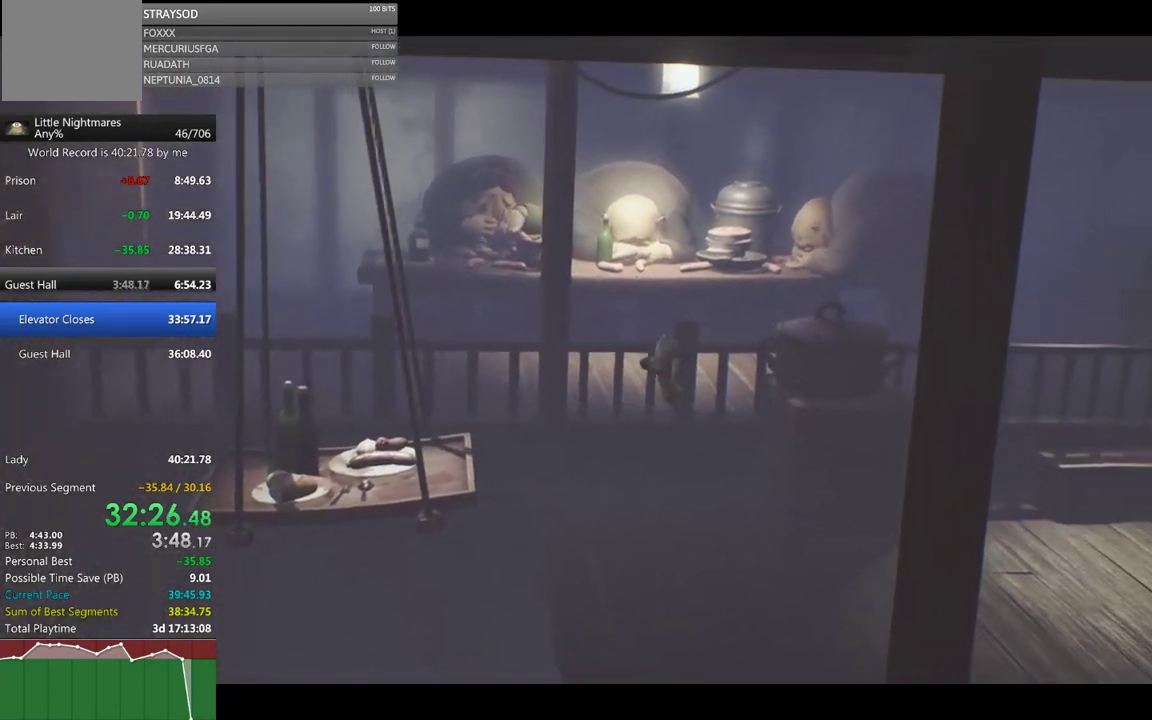
{"buttons": ["X"], "left_stick": "right", "events": [[200, "X", "down"]]}
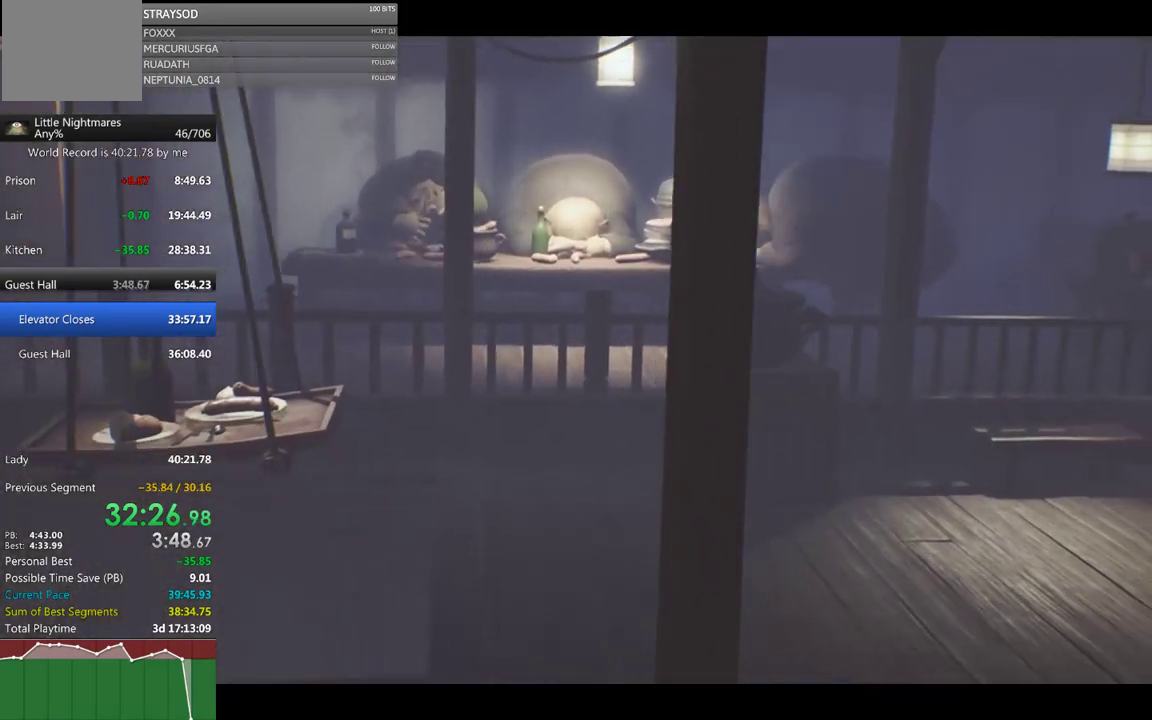
{"buttons": ["X"], "left_stick": "up-right", "events": [[433, "left_stick", "up-right"]]}
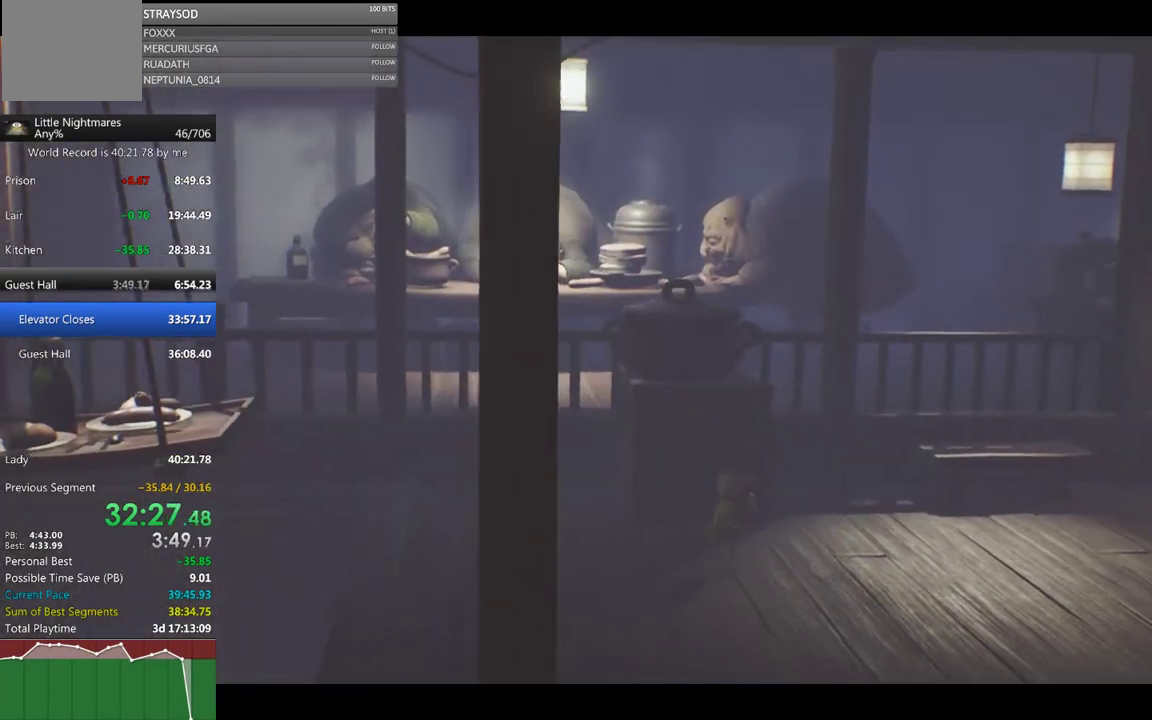
{"buttons": ["X"], "left_stick": "up-right", "events": []}
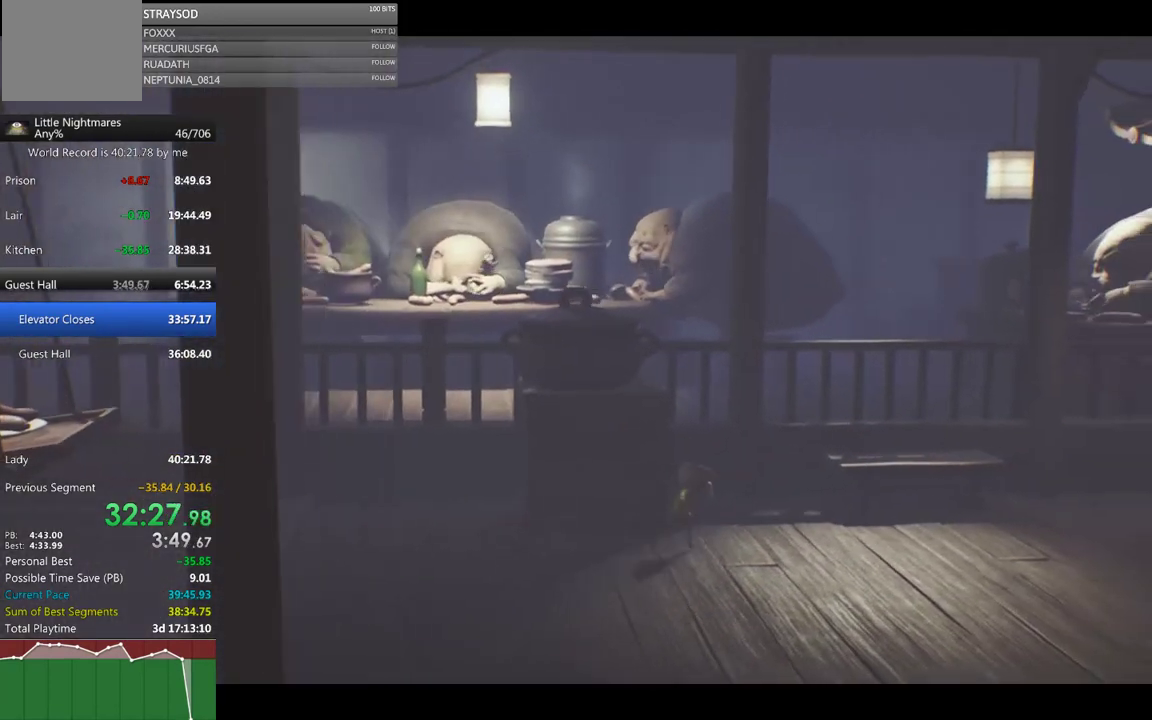
{"buttons": ["A", "X"], "left_stick": "up-right", "events": [[400, "X", "up"], [500, "A", "down"], [500, "X", "down"]]}
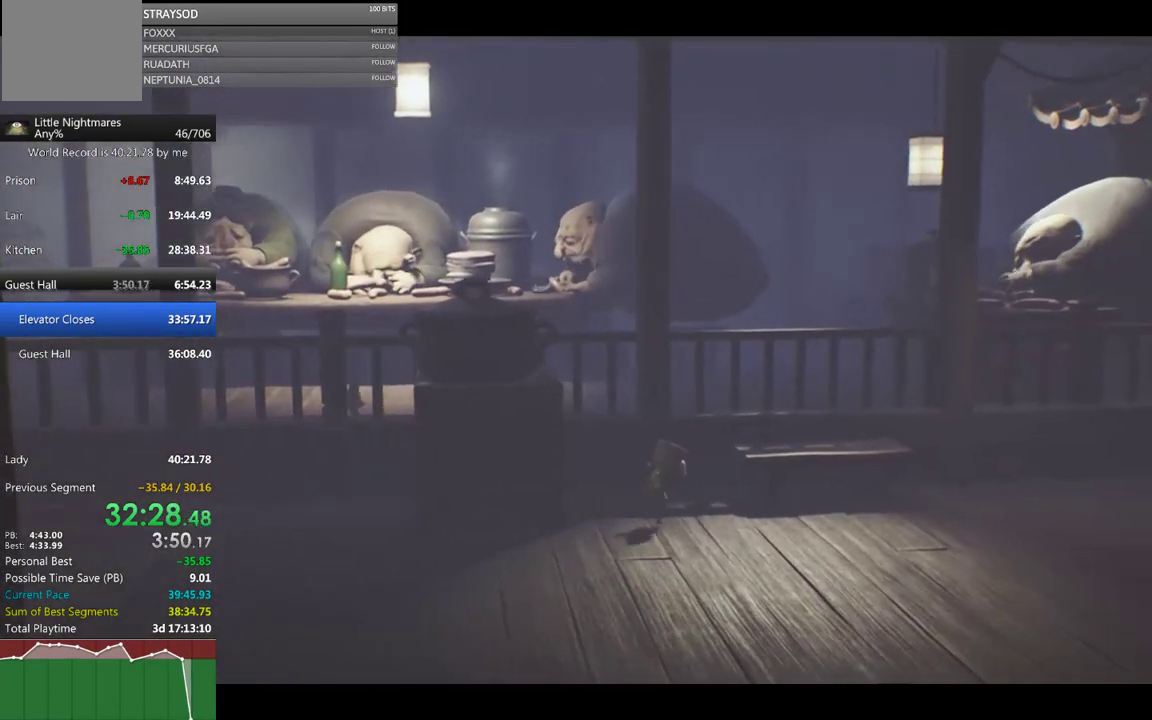
{"buttons": ["X"], "left_stick": "up", "events": [[333, "A", "up"], [500, "left_stick", "up"]]}
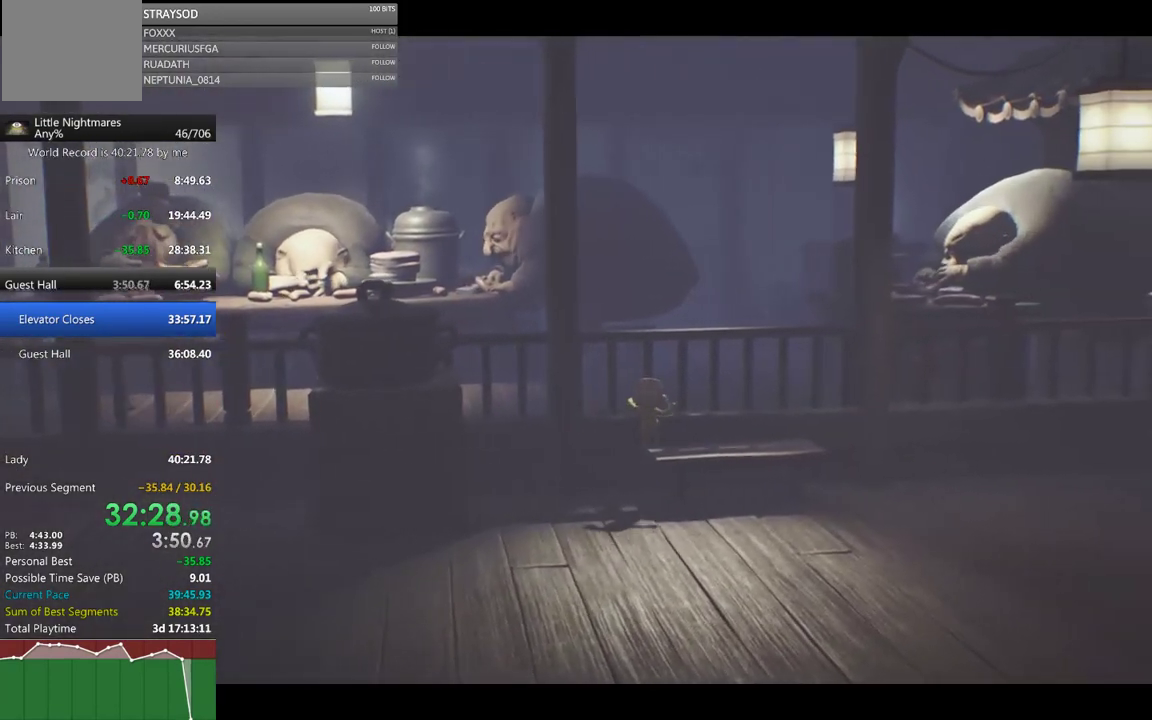
{"buttons": ["X", "R2"], "left_stick": "up", "events": [[233, "A", "down"], [433, "A", "up"], [433, "R2", "down"]]}
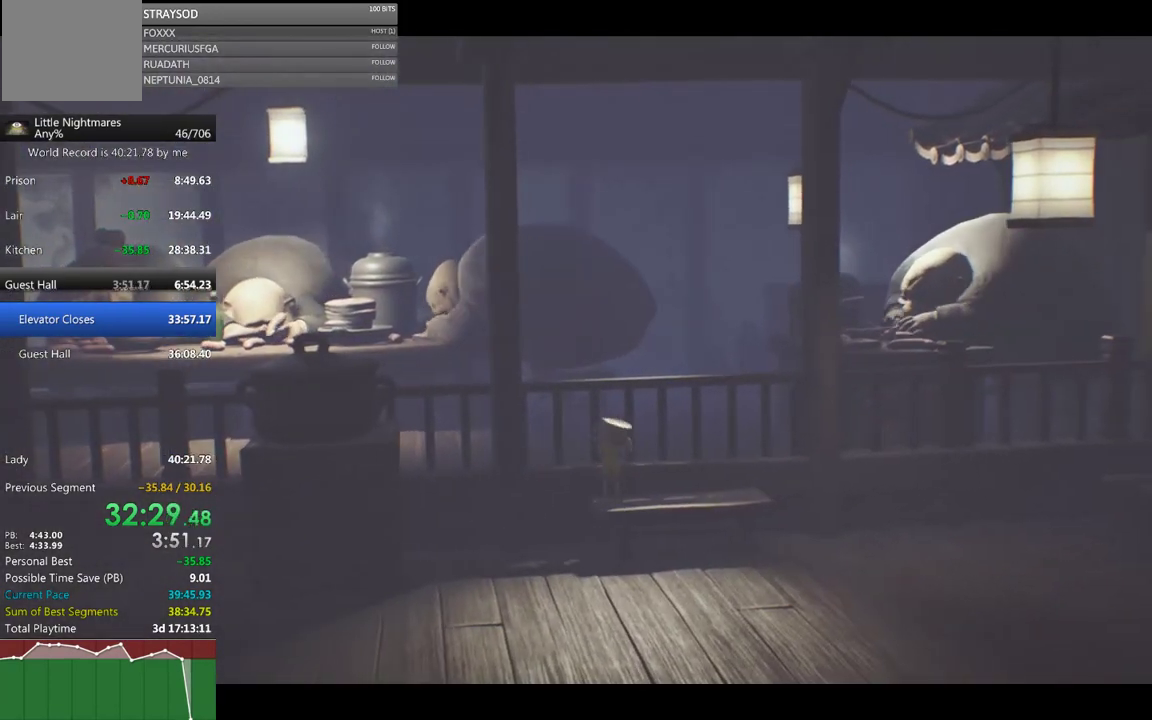
{"buttons": ["X", "R2"], "left_stick": "up", "events": [[300, "A", "down"], [500, "A", "up"]]}
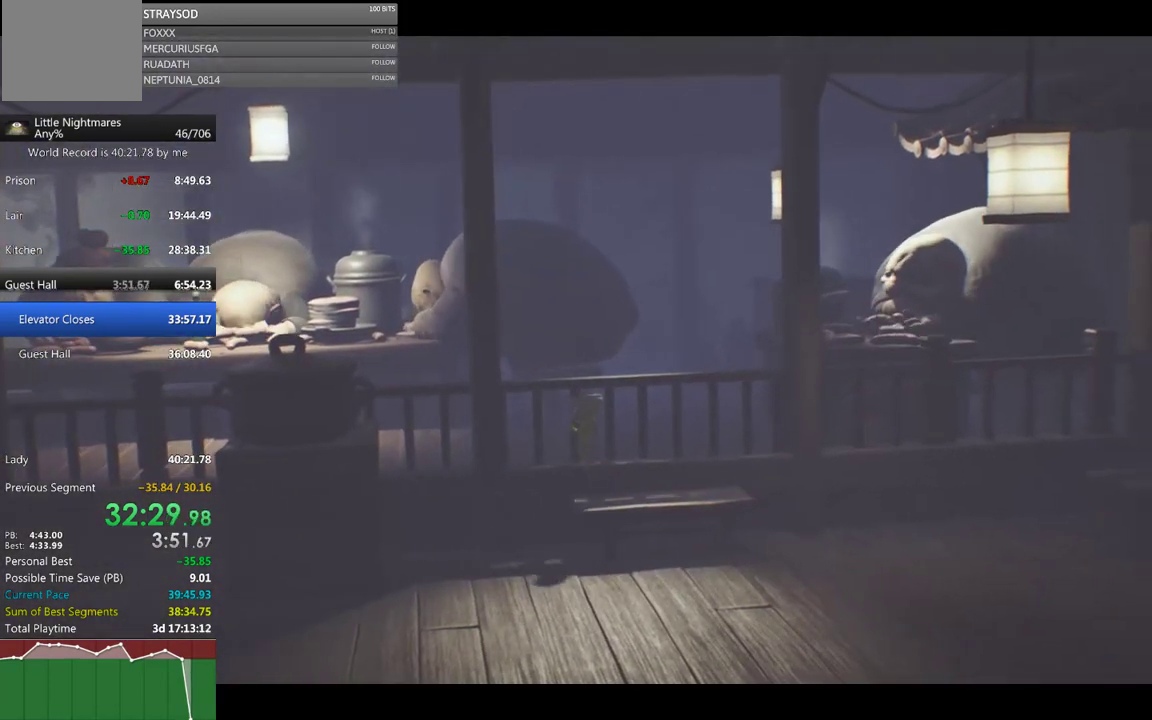
{"buttons": ["X", "R2"], "left_stick": "up", "events": [[33, "X", "up"], [100, "A", "down"], [100, "X", "down"], [333, "A", "up"]]}